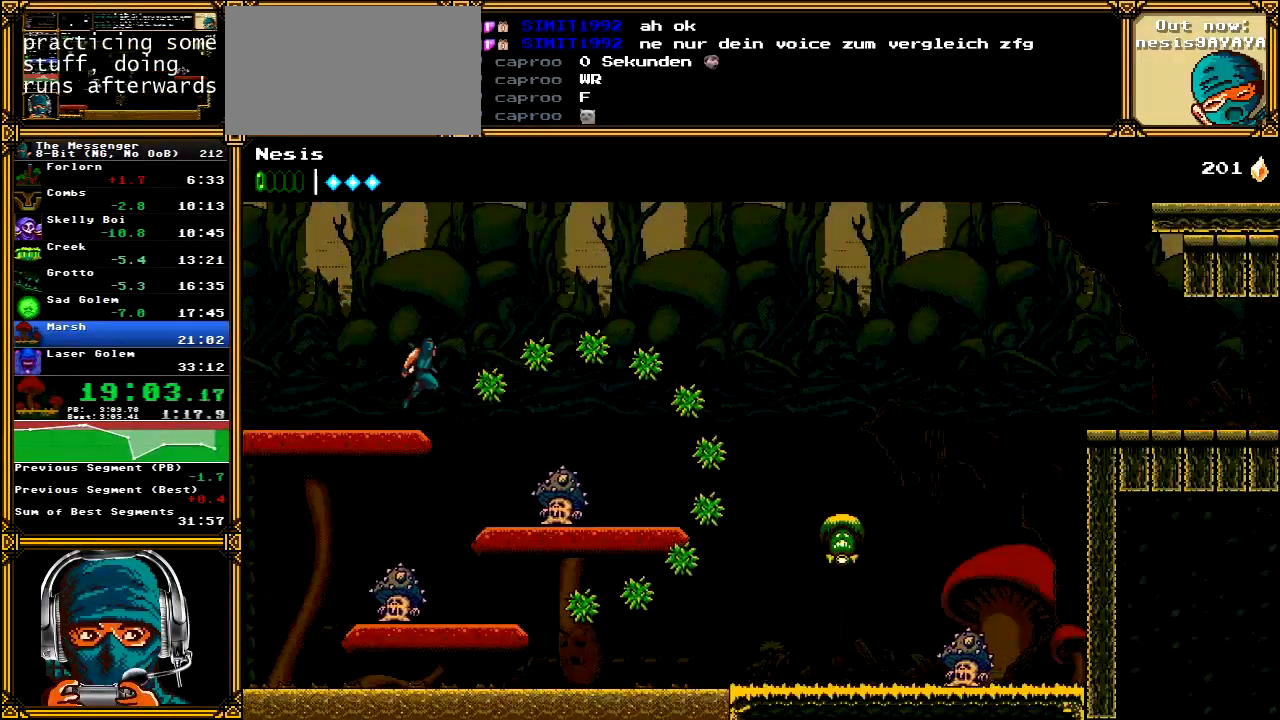
Gameplay with a controller (Xbox layout); each line is a JSON object with the inputs held at the frame after it (dt_ms = milliseconds from this image to that frame). "events" lists button and stick changes between this image and that frame as [ms after this image, input, new state], when the widget could be followed in between. Not read: L1 L3 R1 R3 SELECT START.
{"dt_ms": 500, "buttons": ["DPAD_LEFT"], "left_stick": "center", "right_stick": "center", "events": [[250, "DPAD_RIGHT", "up"], [300, "DPAD_LEFT", "down"], [450, "A", "up"]]}
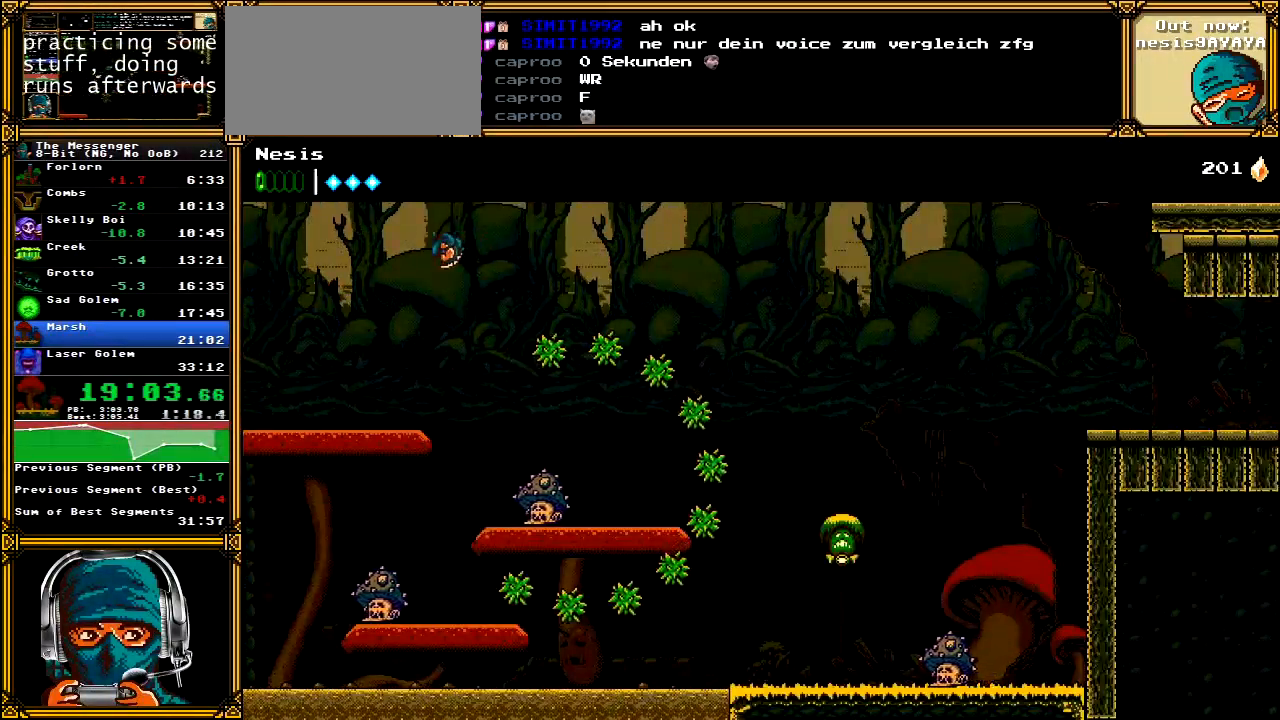
{"dt_ms": 500, "buttons": ["A", "DPAD_RIGHT"], "left_stick": "center", "right_stick": "center", "events": [[83, "DPAD_LEFT", "up"], [117, "DPAD_RIGHT", "down"], [350, "A", "down"]]}
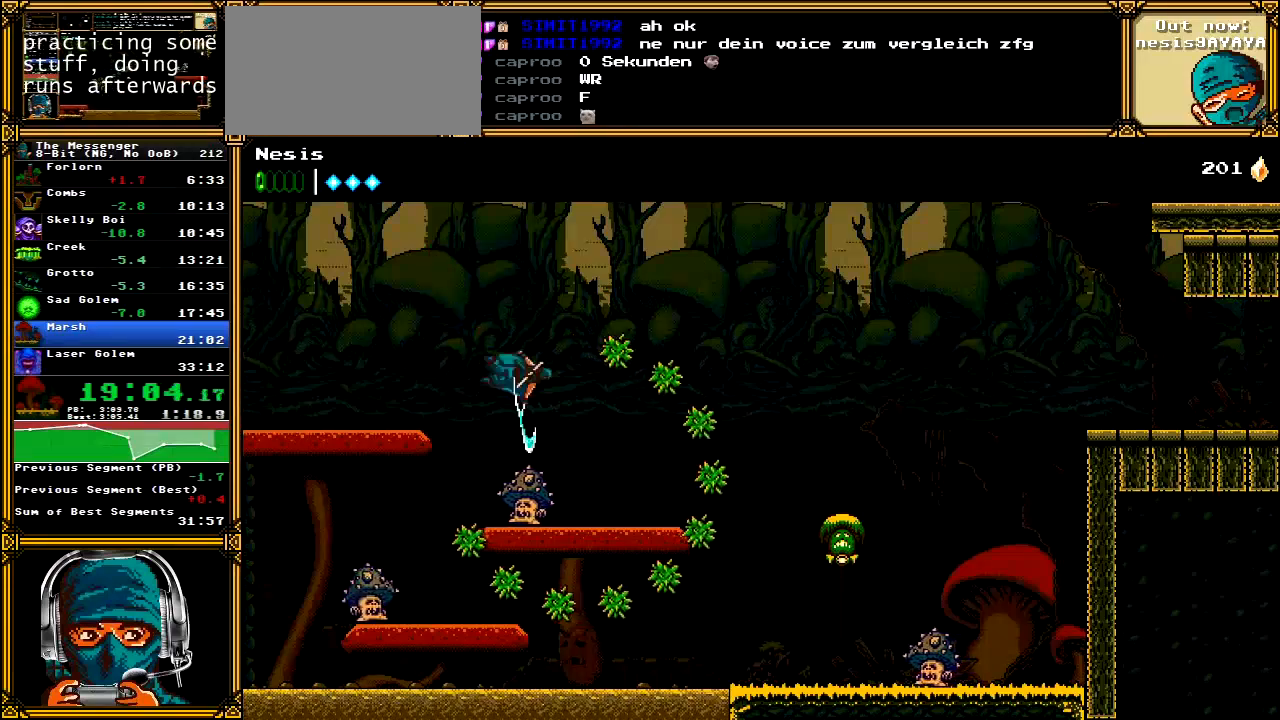
{"dt_ms": 500, "buttons": ["A", "DPAD_RIGHT"], "left_stick": "center", "right_stick": "center", "events": [[17, "X", "down"], [183, "DPAD_RIGHT", "up"], [183, "X", "up"], [250, "A", "up"], [250, "DPAD_RIGHT", "down"], [333, "A", "down"]]}
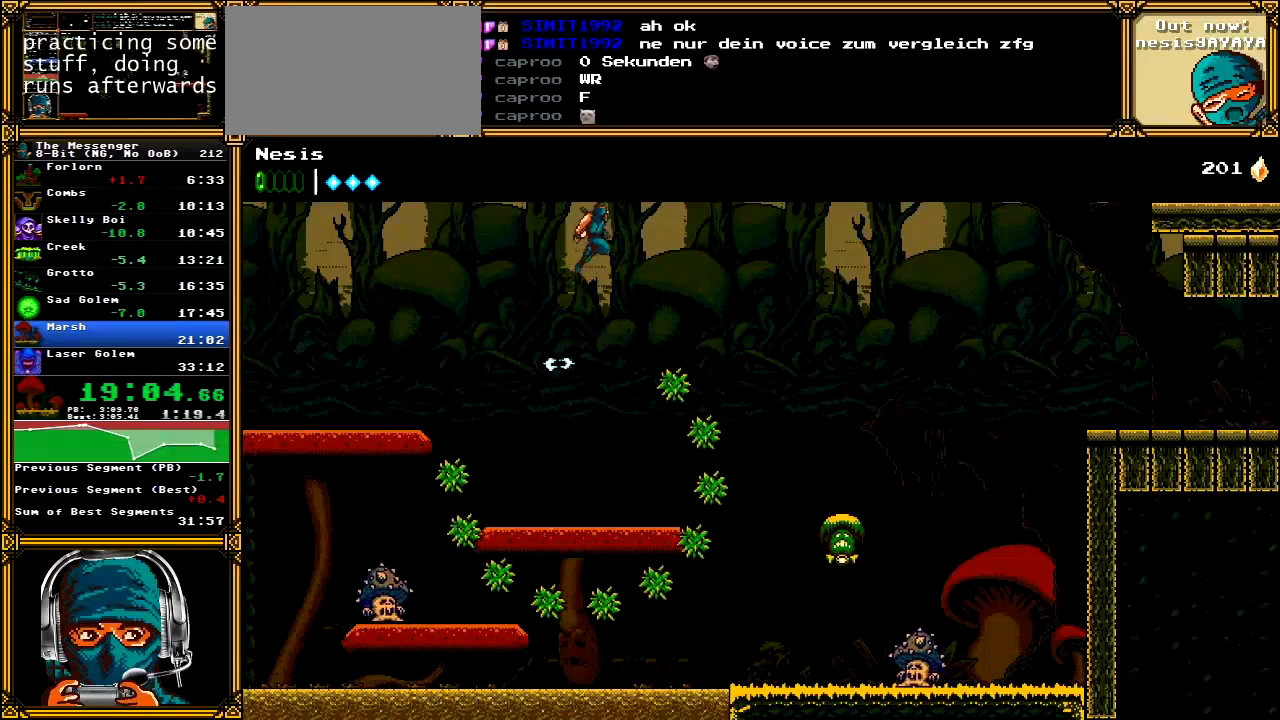
{"dt_ms": 500, "buttons": ["DPAD_RIGHT"], "left_stick": "center", "right_stick": "center", "events": [[83, "A", "up"]]}
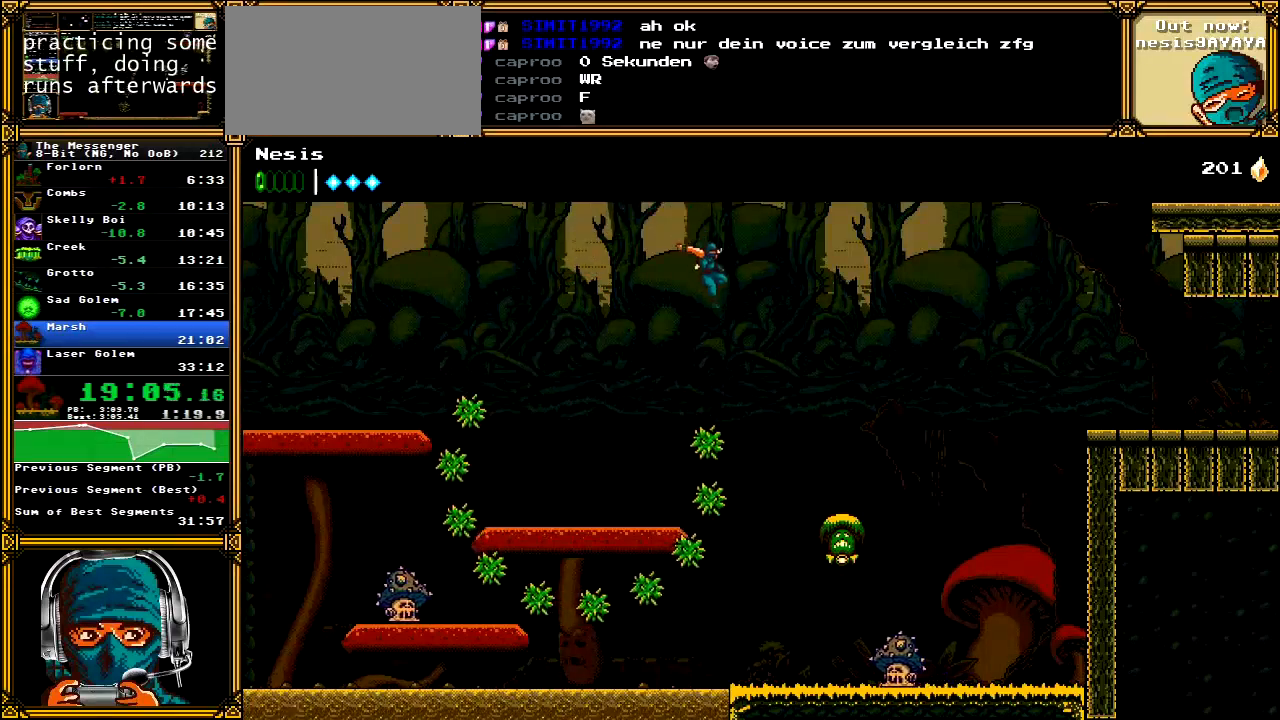
{"dt_ms": 500, "buttons": ["A", "X", "DPAD_RIGHT"], "left_stick": "center", "right_stick": "center", "events": [[350, "A", "down"], [400, "X", "down"]]}
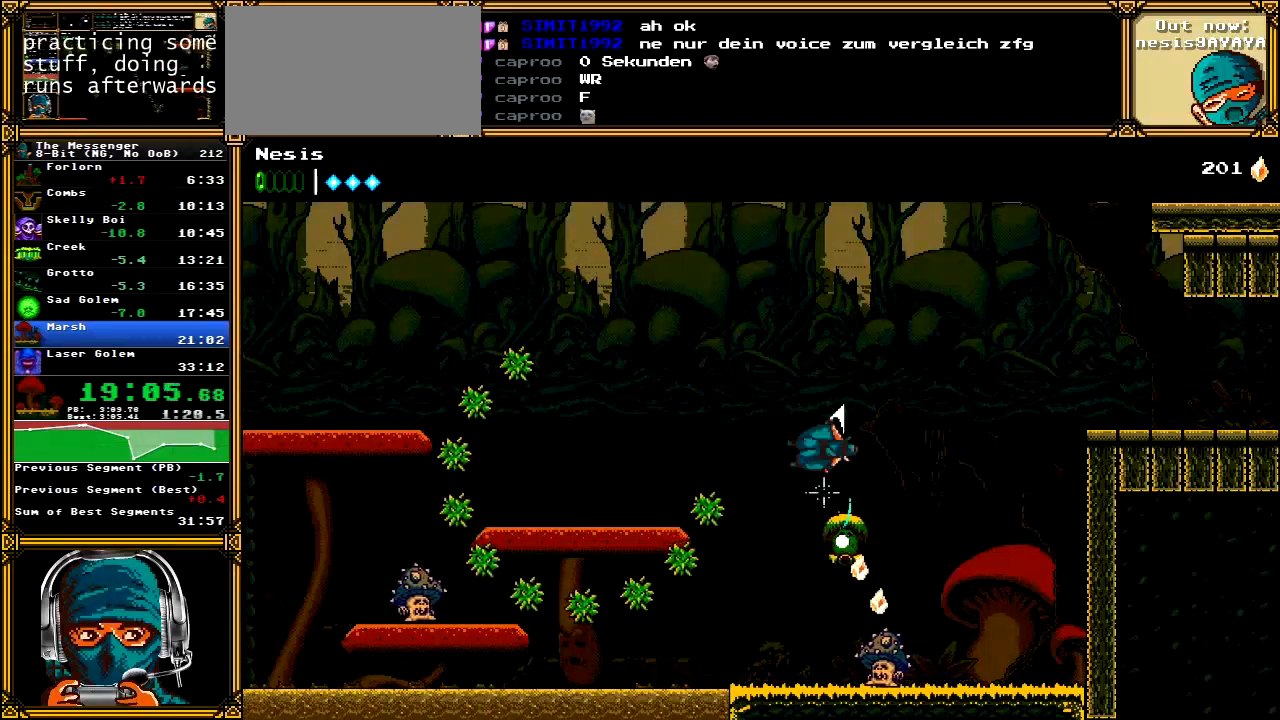
{"dt_ms": 500, "buttons": ["DPAD_RIGHT"], "left_stick": "center", "right_stick": "center", "events": [[183, "X", "up"], [267, "A", "up"]]}
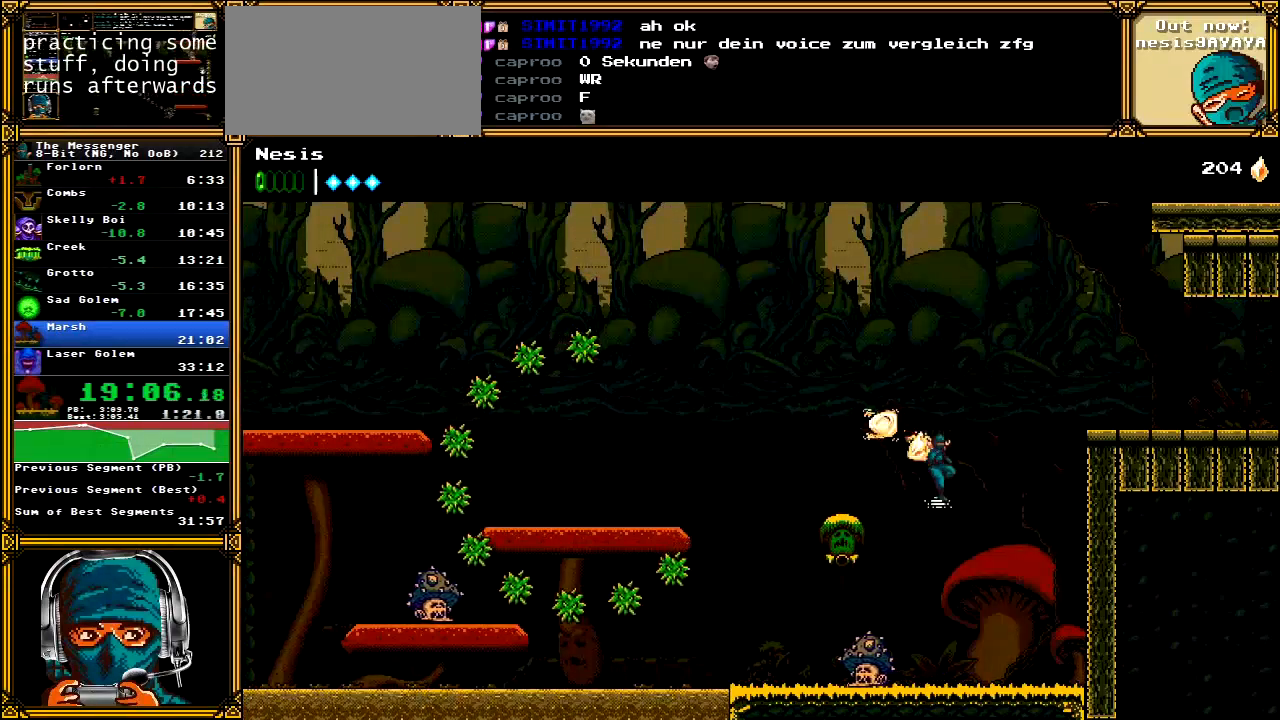
{"dt_ms": 500, "buttons": ["A", "DPAD_RIGHT"], "left_stick": "center", "right_stick": "center", "events": [[83, "A", "down"]]}
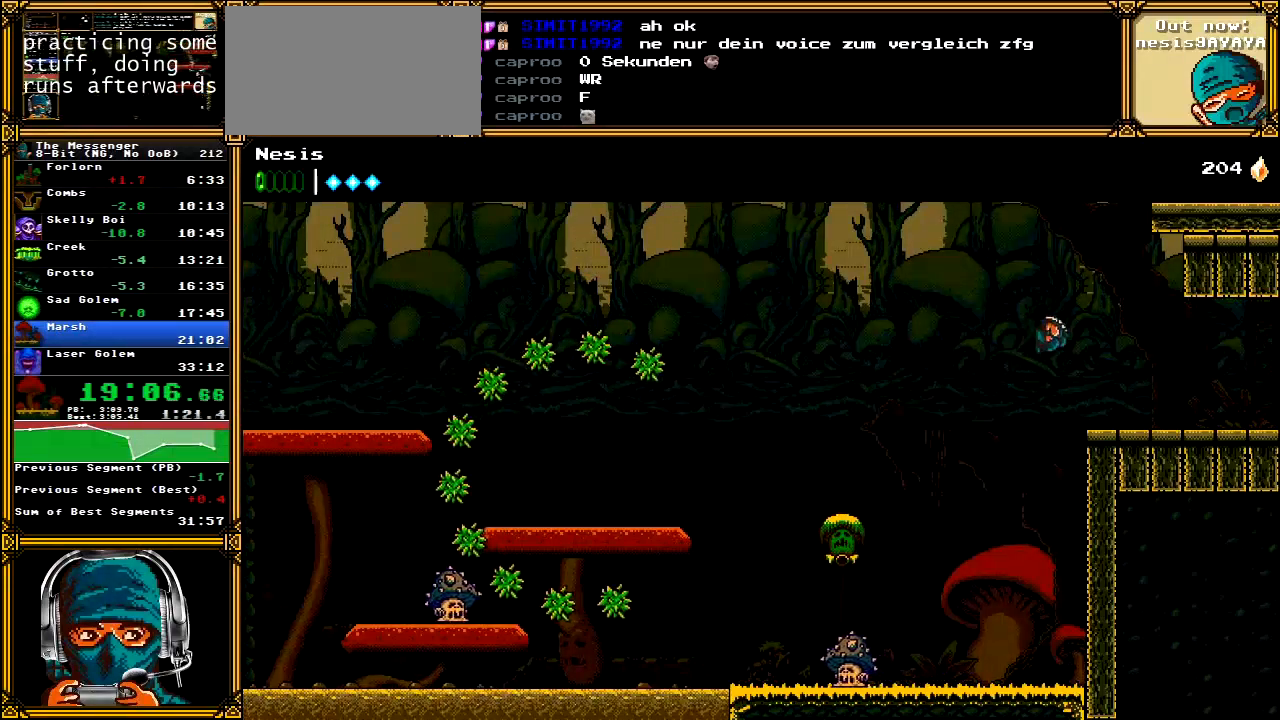
{"dt_ms": 500, "buttons": ["DPAD_RIGHT"], "left_stick": "center", "right_stick": "center", "events": [[83, "A", "up"]]}
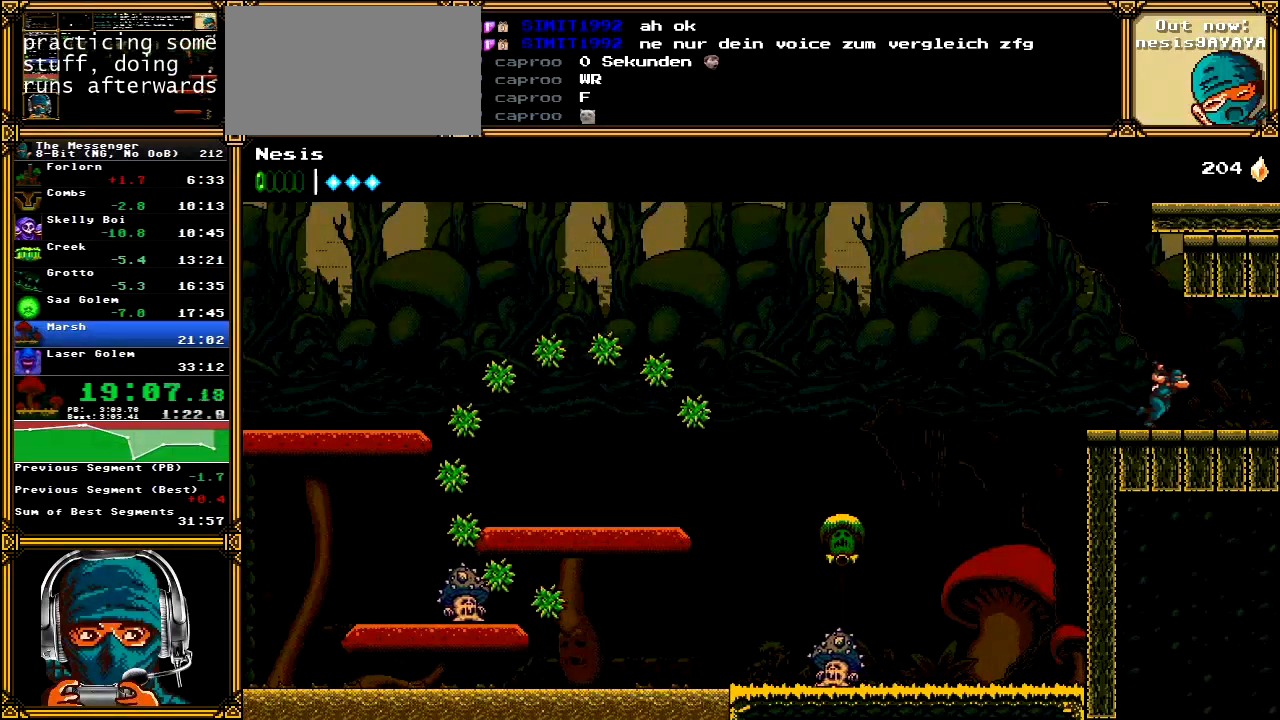
{"dt_ms": 500, "buttons": ["DPAD_RIGHT"], "left_stick": "center", "right_stick": "center", "events": []}
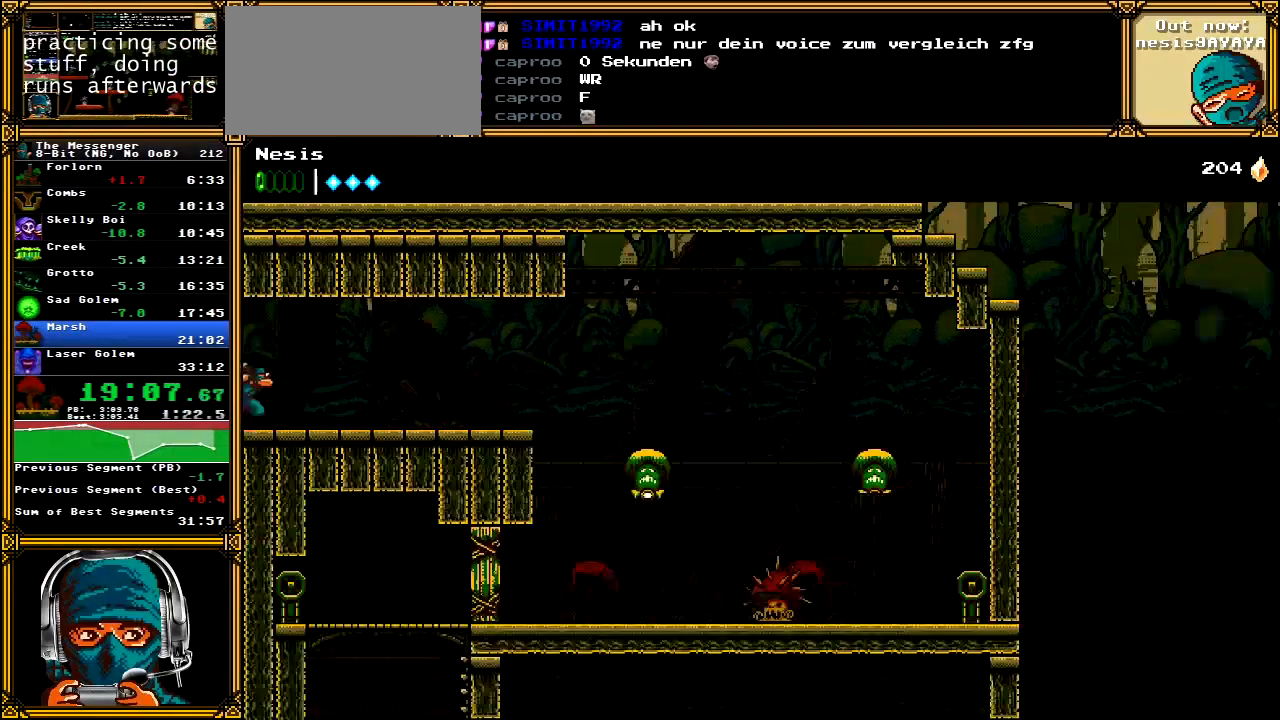
{"dt_ms": 500, "buttons": ["DPAD_RIGHT"], "left_stick": "center", "right_stick": "center", "events": []}
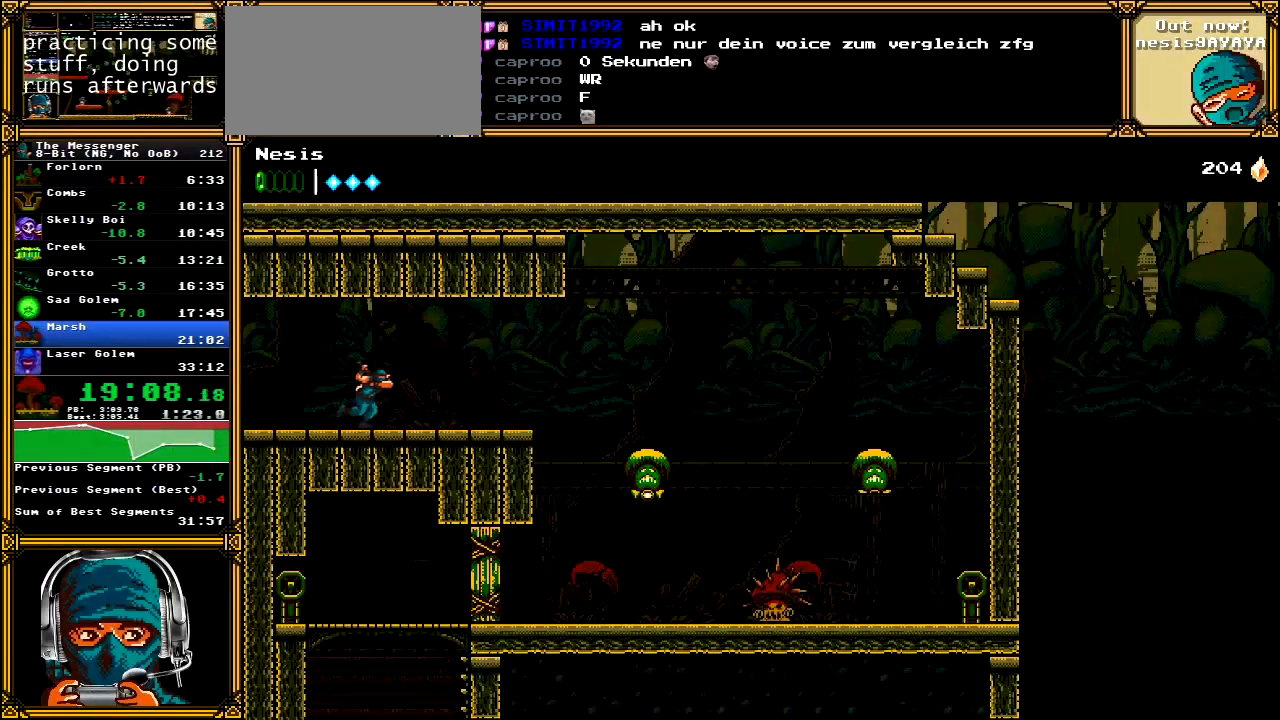
{"dt_ms": 500, "buttons": ["DPAD_RIGHT"], "left_stick": "center", "right_stick": "center", "events": [[283, "A", "down"], [483, "A", "up"]]}
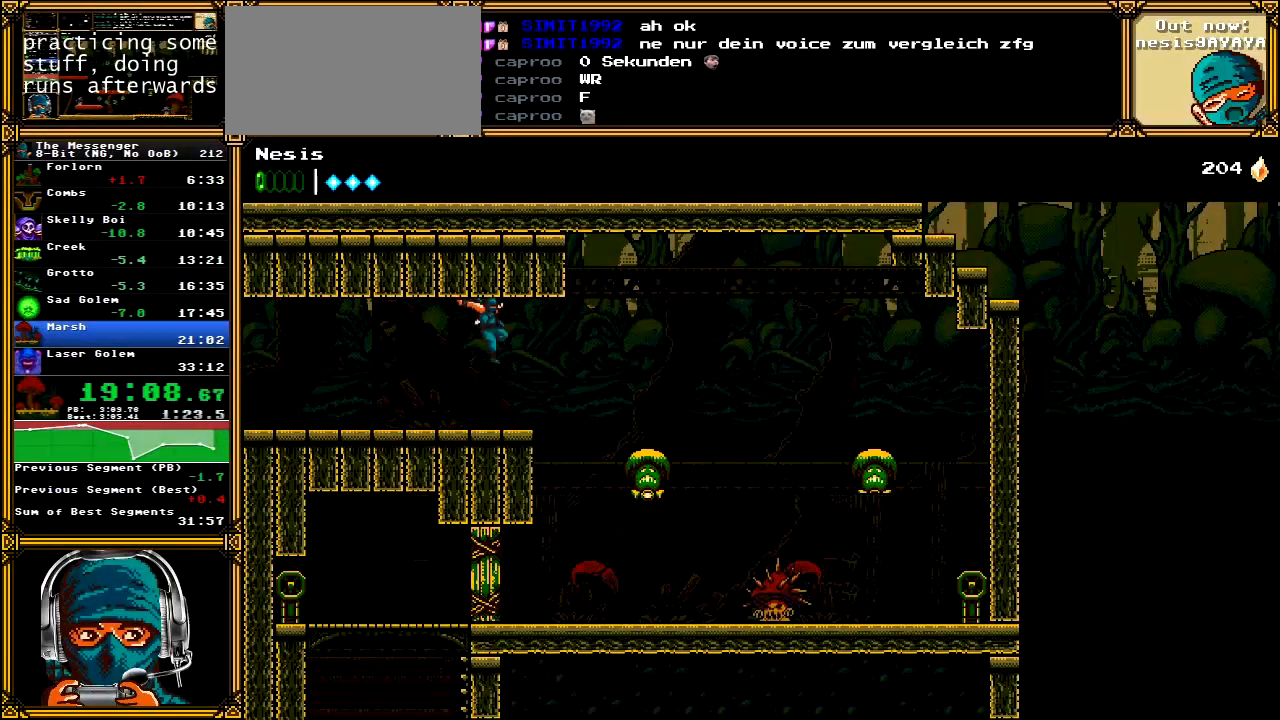
{"dt_ms": 500, "buttons": ["DPAD_DOWN"], "left_stick": "center", "right_stick": "center", "events": [[400, "DPAD_RIGHT", "up"], [467, "DPAD_DOWN", "down"]]}
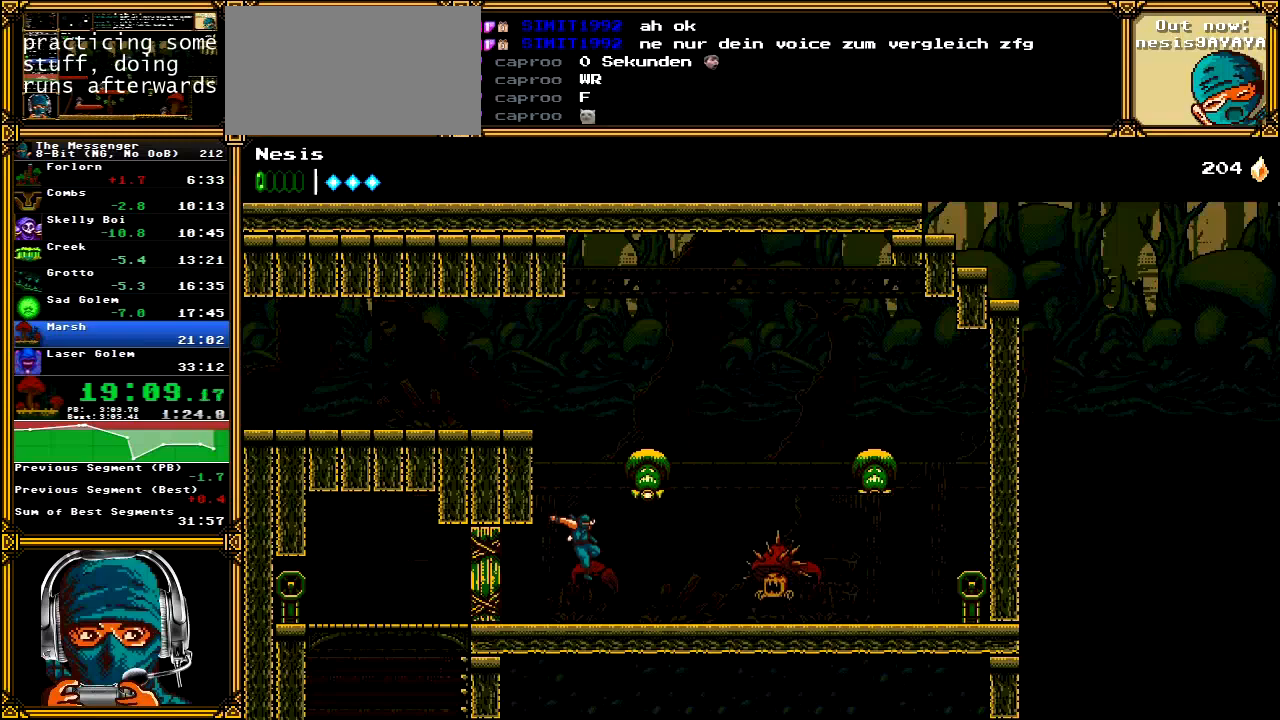
{"dt_ms": 500, "buttons": ["DPAD_LEFT"], "left_stick": "center", "right_stick": "center", "events": [[150, "Y", "down"], [283, "DPAD_DOWN", "up"], [283, "Y", "up"], [350, "DPAD_LEFT", "down"]]}
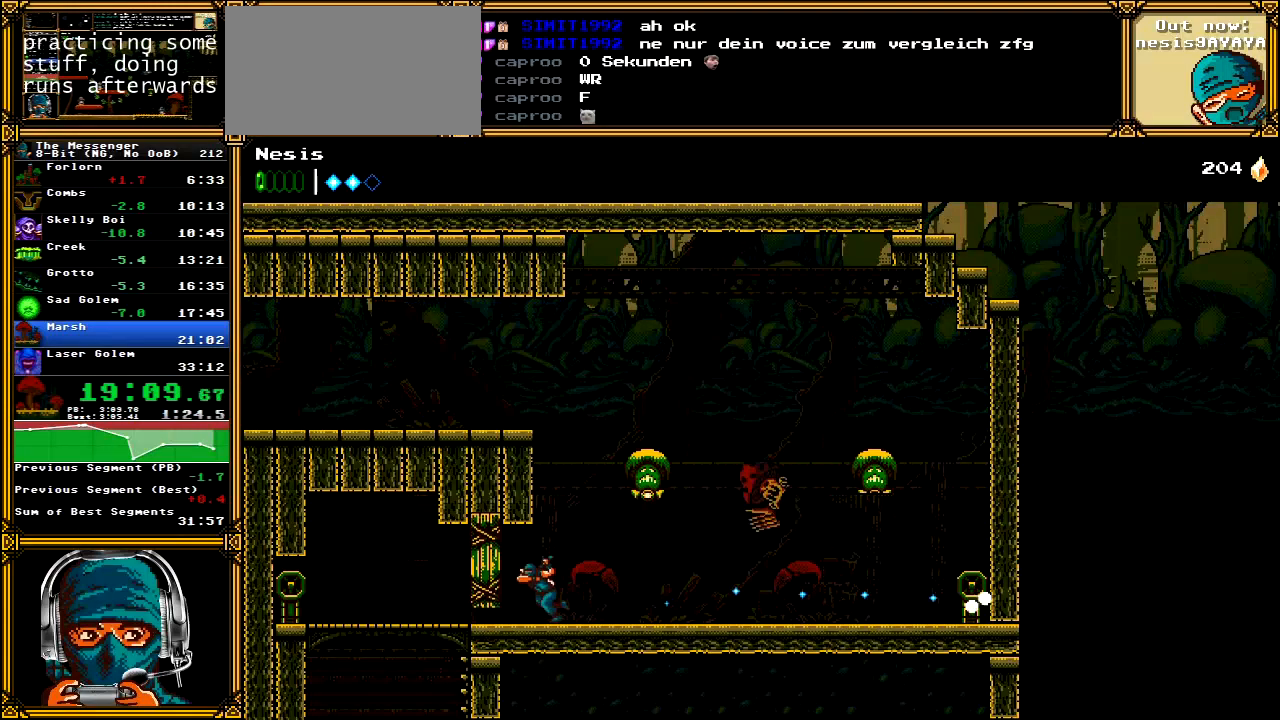
{"dt_ms": 500, "buttons": ["DPAD_DOWN"], "left_stick": "center", "right_stick": "center", "events": [[467, "DPAD_DOWN", "down"], [467, "DPAD_LEFT", "up"]]}
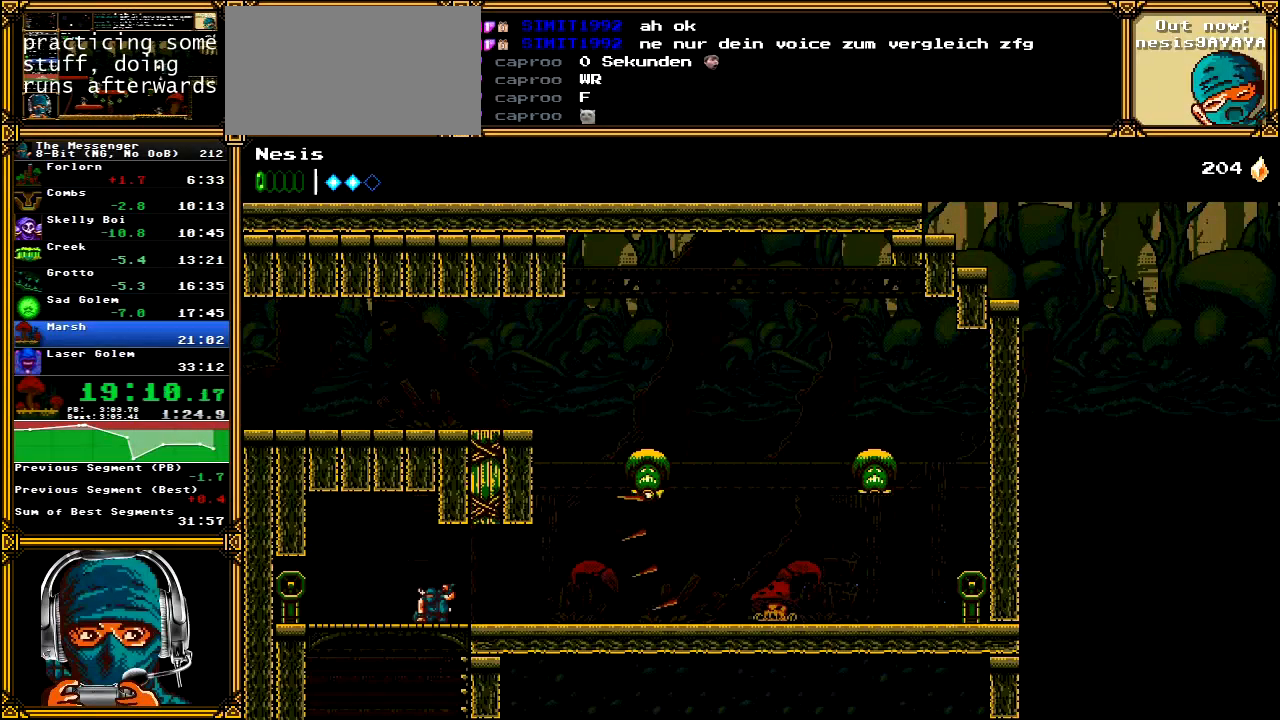
{"dt_ms": 500, "buttons": [], "left_stick": "center", "right_stick": "center", "events": [[17, "A", "down"], [100, "DPAD_DOWN", "up"], [150, "A", "up"]]}
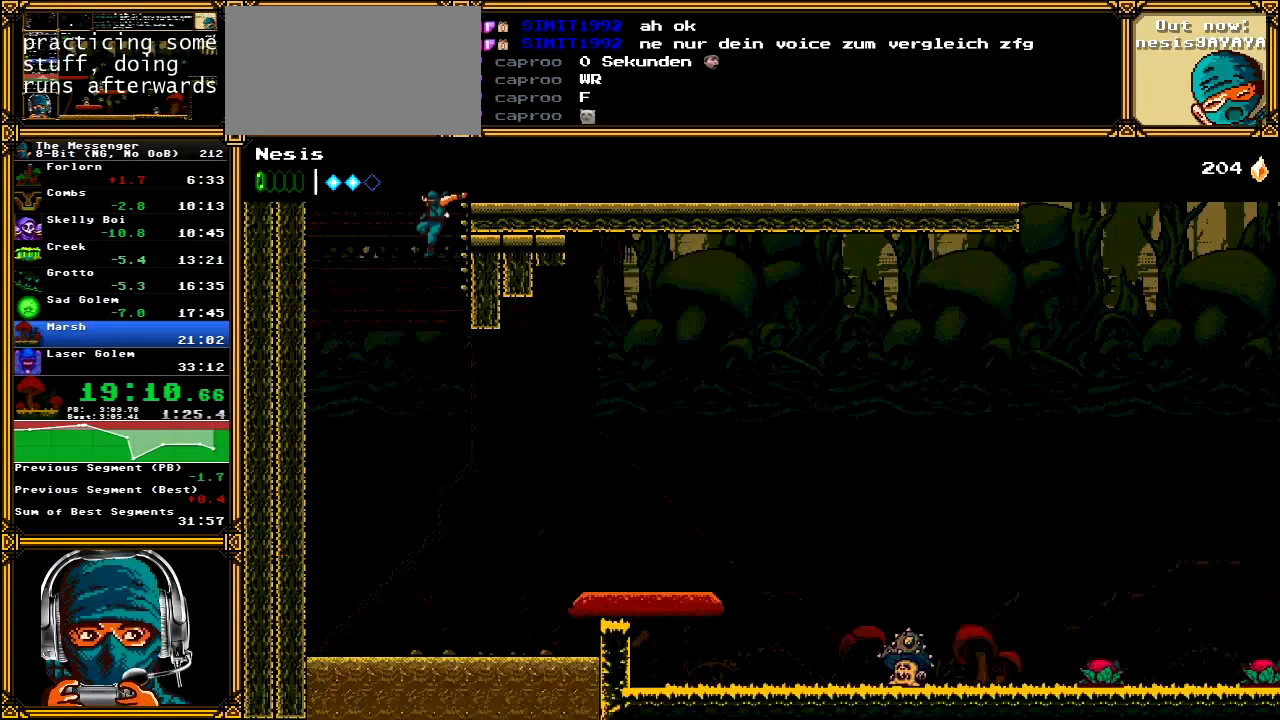
{"dt_ms": 500, "buttons": ["A", "DPAD_RIGHT"], "left_stick": "center", "right_stick": "center", "events": [[100, "DPAD_RIGHT", "down"], [267, "A", "down"]]}
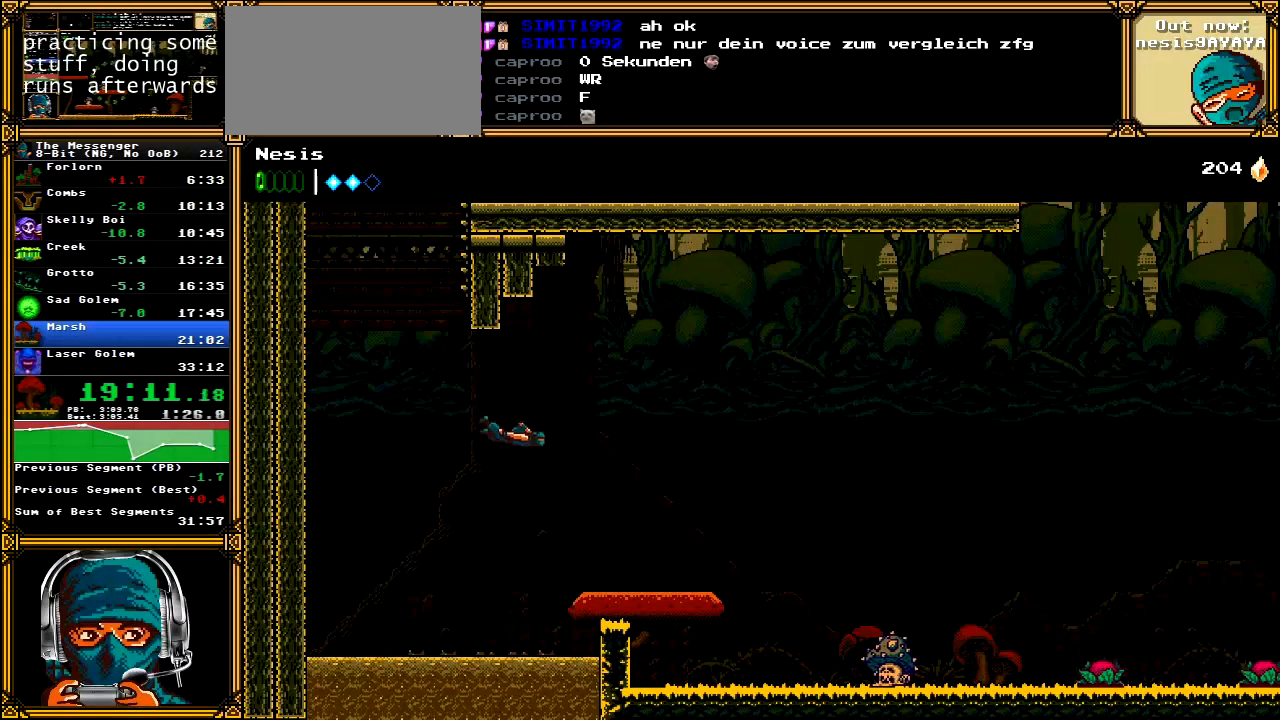
{"dt_ms": 500, "buttons": ["DPAD_RIGHT"], "left_stick": "center", "right_stick": "center", "events": [[200, "A", "up"]]}
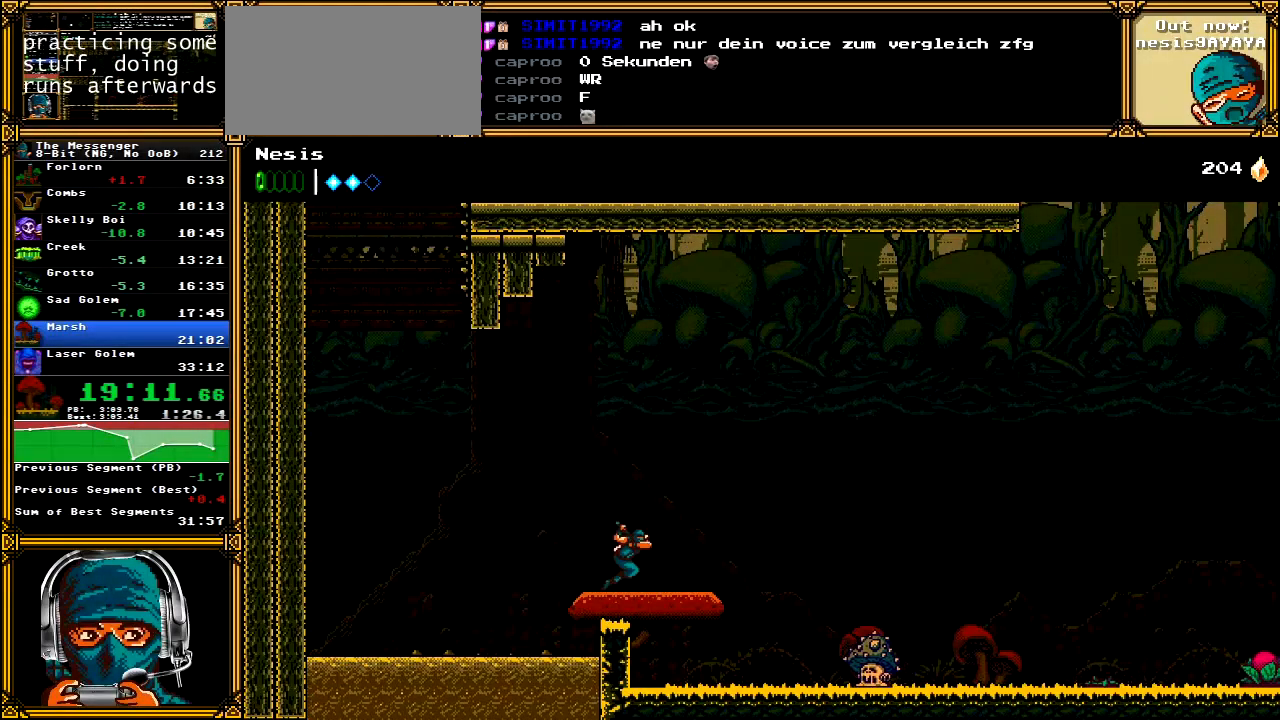
{"dt_ms": 1000, "buttons": ["DPAD_RIGHT"], "left_stick": "center", "right_stick": "center"}
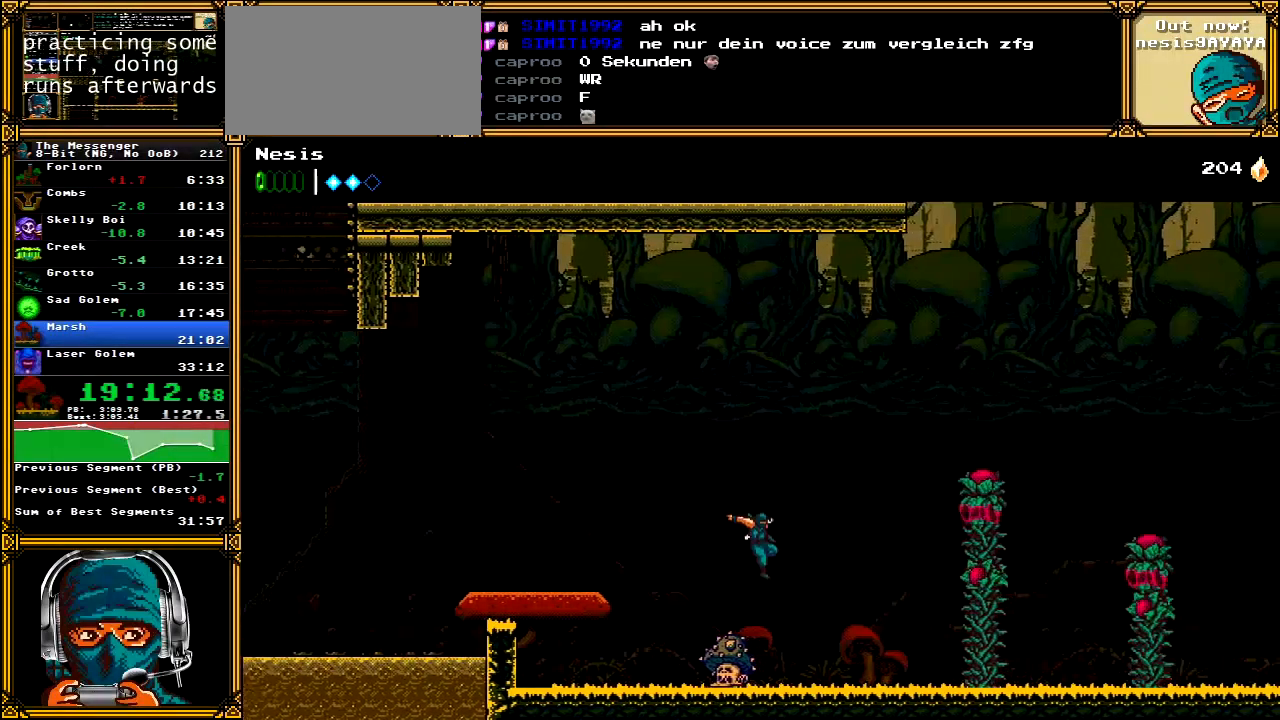
{"dt_ms": 500, "buttons": ["A", "X", "DPAD_RIGHT"], "left_stick": "center", "right_stick": "center", "events": [[417, "A", "down"], [433, "X", "down"]]}
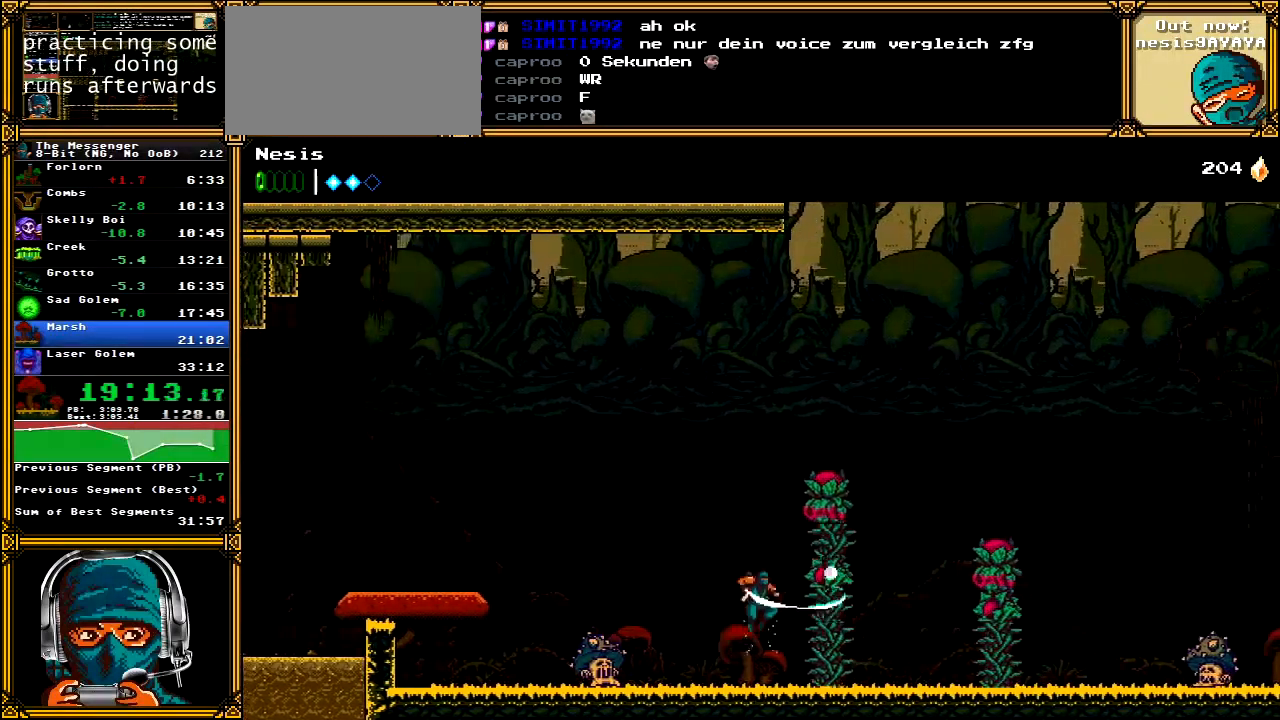
{"dt_ms": 500, "buttons": ["X", "DPAD_RIGHT"], "left_stick": "center", "right_stick": "center", "events": [[50, "X", "up"], [67, "A", "up"], [467, "X", "down"]]}
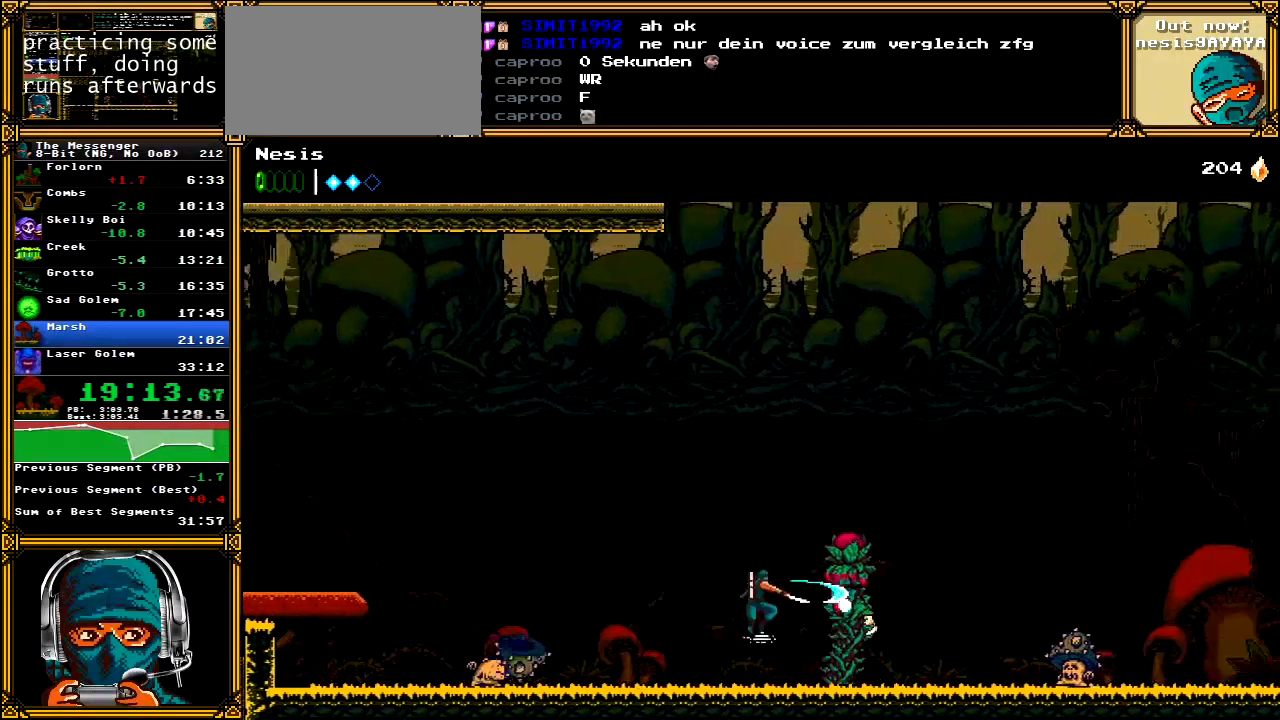
{"dt_ms": 500, "buttons": ["DPAD_RIGHT"], "left_stick": "center", "right_stick": "center", "events": [[117, "X", "up"]]}
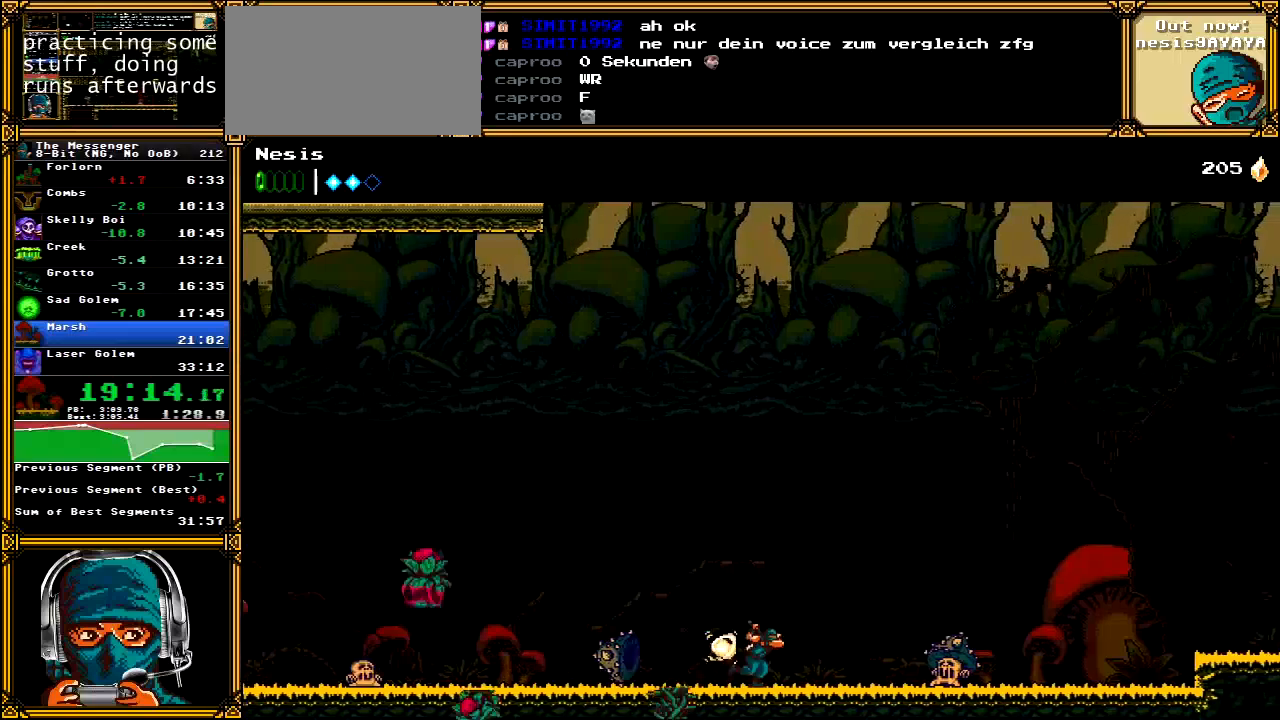
{"dt_ms": 500, "buttons": ["A", "DPAD_RIGHT"], "left_stick": "center", "right_stick": "center", "events": [[50, "A", "down"], [250, "A", "up"], [400, "A", "down"]]}
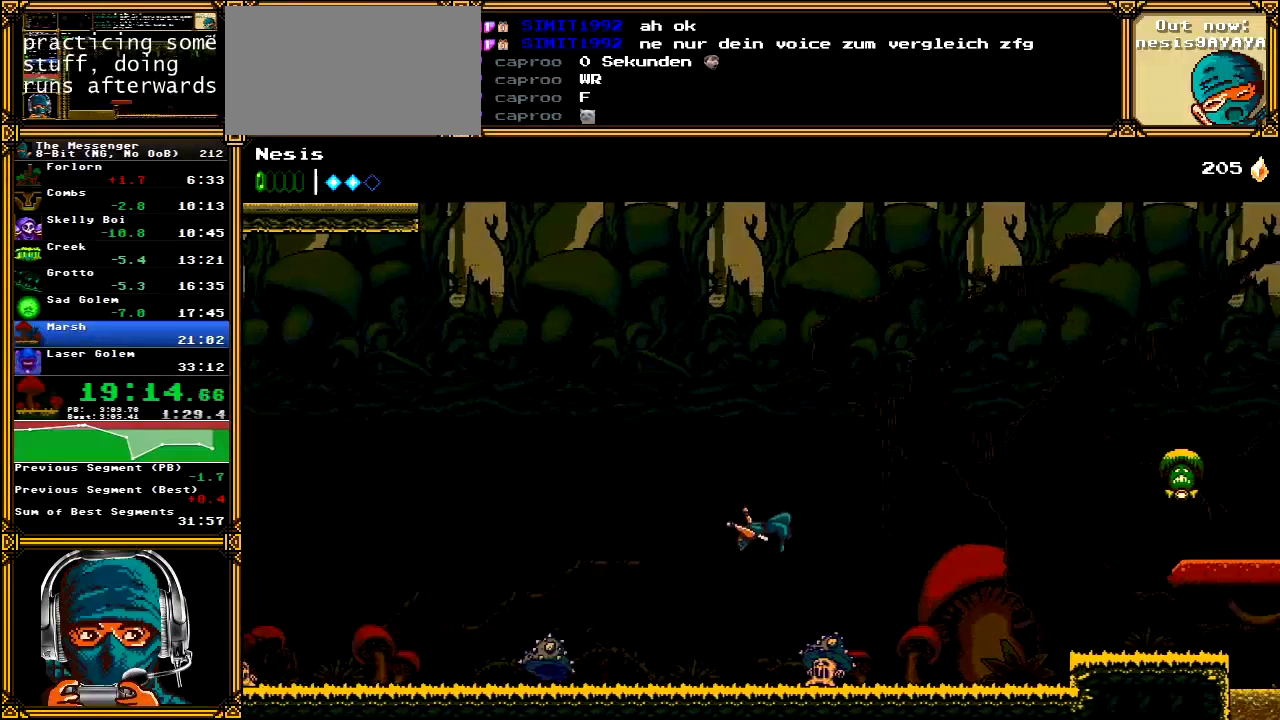
{"dt_ms": 500, "buttons": ["A", "DPAD_RIGHT"], "left_stick": "center", "right_stick": "center", "events": [[33, "X", "down"], [250, "X", "up"]]}
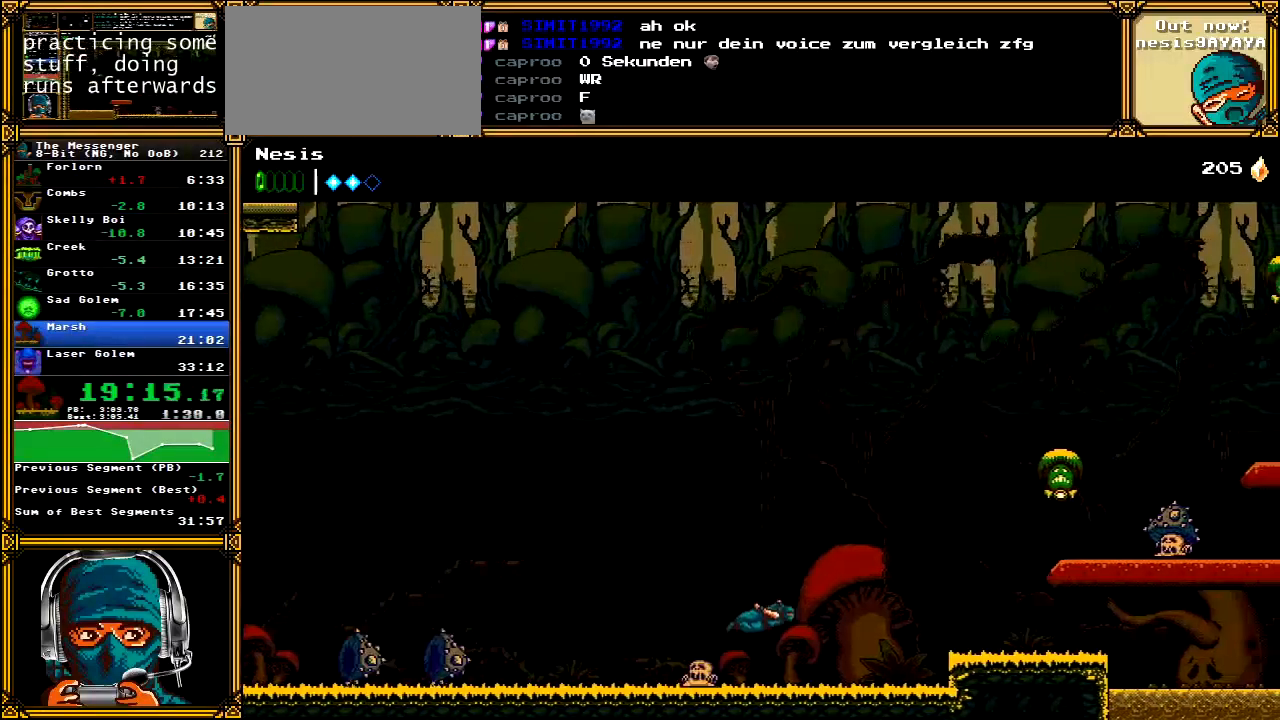
{"dt_ms": 500, "buttons": ["DPAD_RIGHT"], "left_stick": "center", "right_stick": "center", "events": [[33, "A", "up"], [250, "A", "down"], [300, "A", "up"]]}
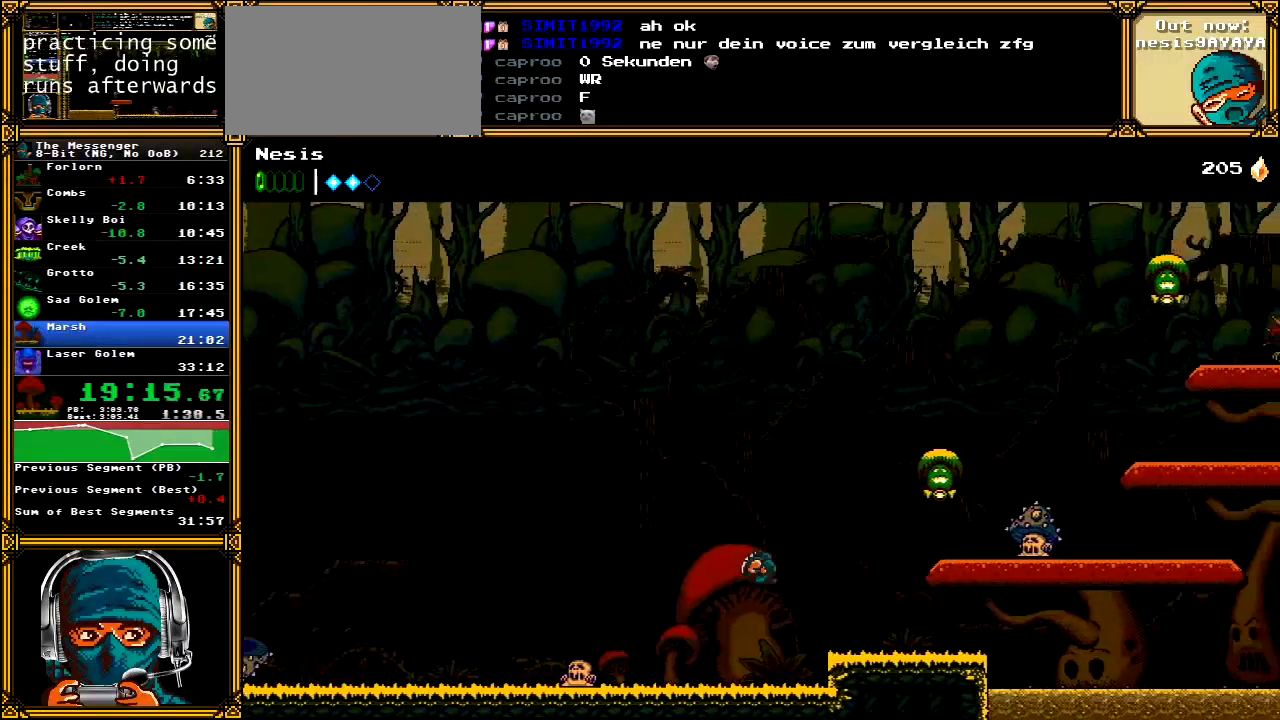
{"dt_ms": 500, "buttons": ["A", "X", "DPAD_RIGHT"], "left_stick": "center", "right_stick": "center", "events": [[333, "A", "down"], [367, "X", "down"]]}
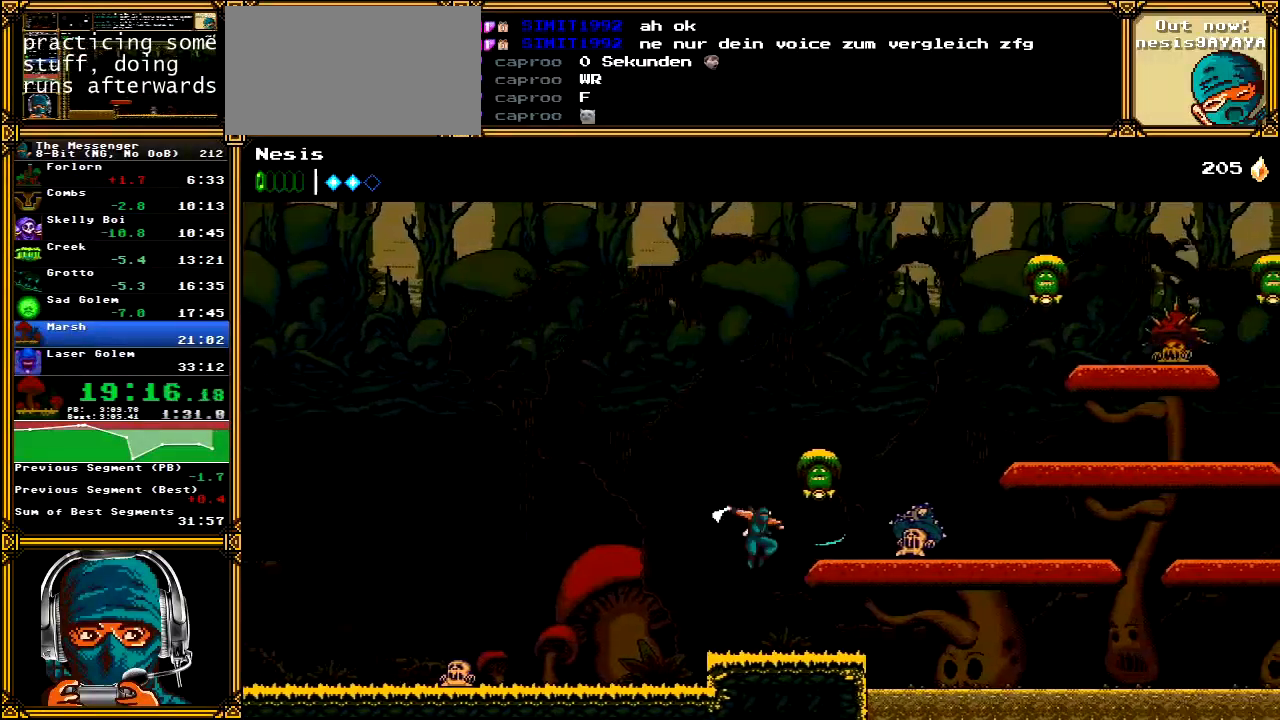
{"dt_ms": 500, "buttons": ["A", "X", "DPAD_RIGHT"], "left_stick": "center", "right_stick": "center", "events": [[83, "X", "up"], [117, "A", "up"], [183, "A", "down"], [200, "X", "down"]]}
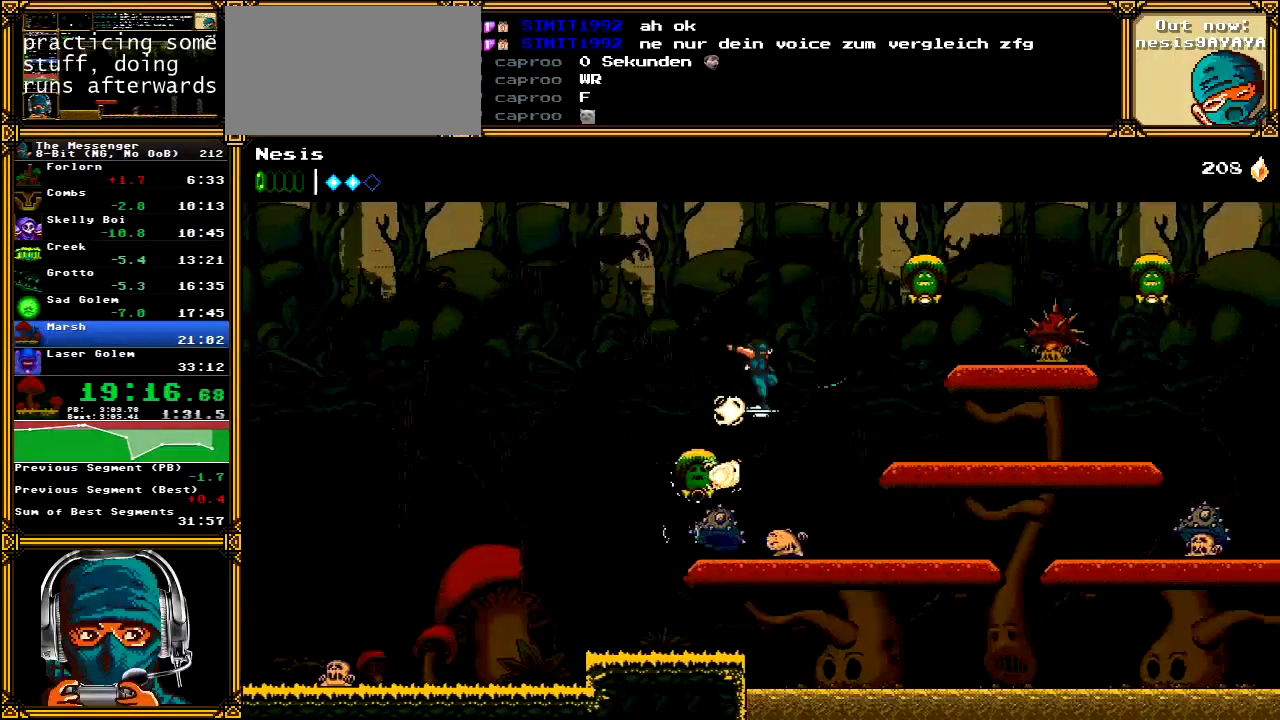
{"dt_ms": 500, "buttons": ["DPAD_RIGHT"], "left_stick": "center", "right_stick": "center", "events": [[83, "X", "up"], [217, "A", "up"]]}
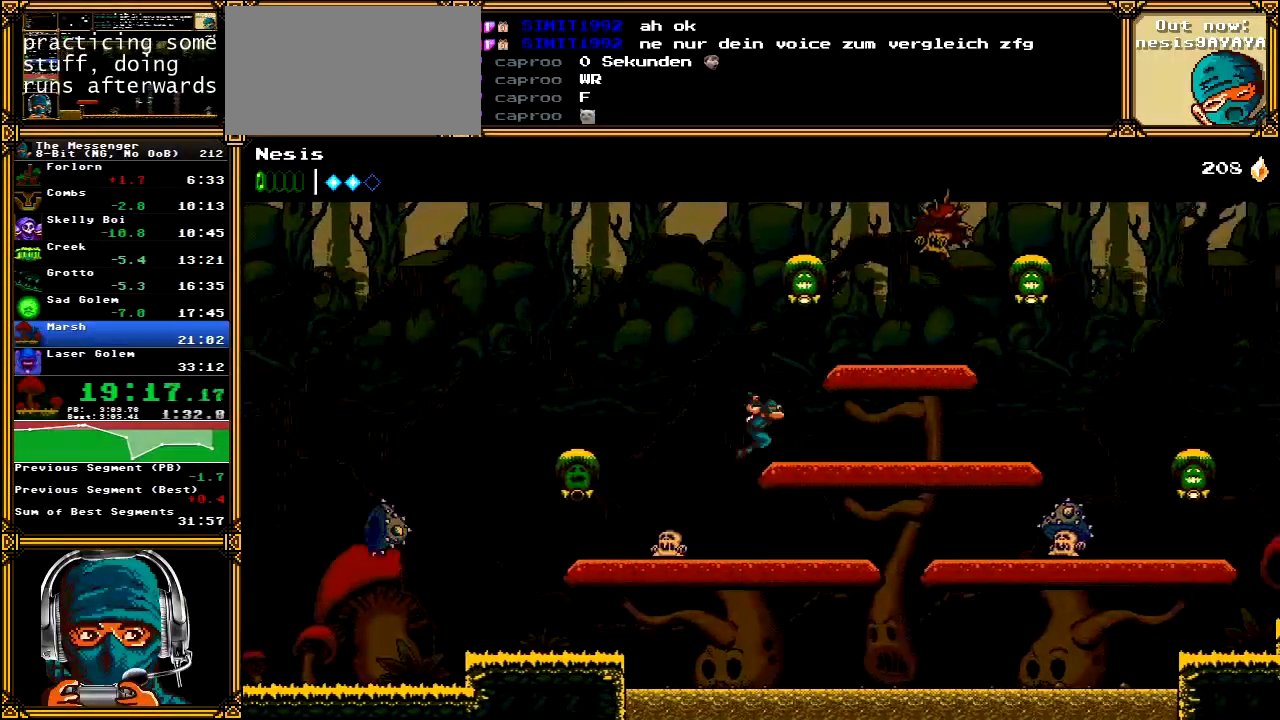
{"dt_ms": 500, "buttons": ["DPAD_RIGHT"], "left_stick": "center", "right_stick": "center", "events": []}
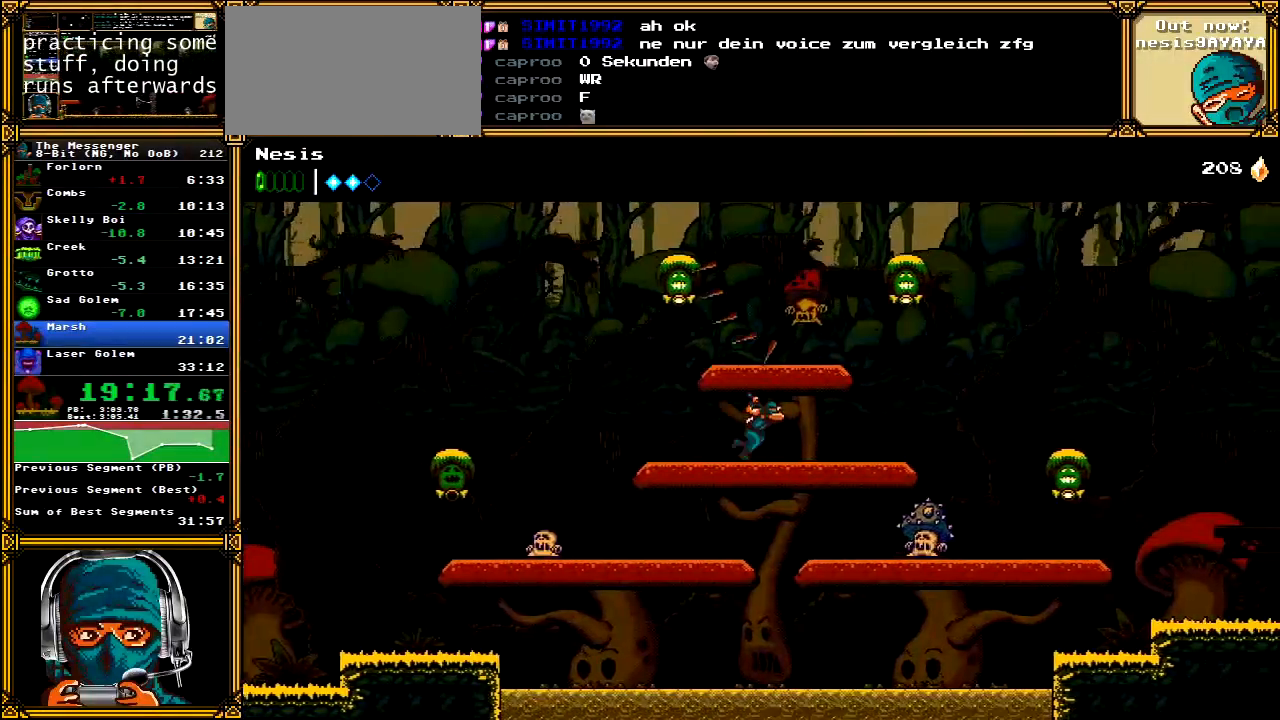
{"dt_ms": 500, "buttons": ["DPAD_RIGHT"], "left_stick": "center", "right_stick": "center", "events": []}
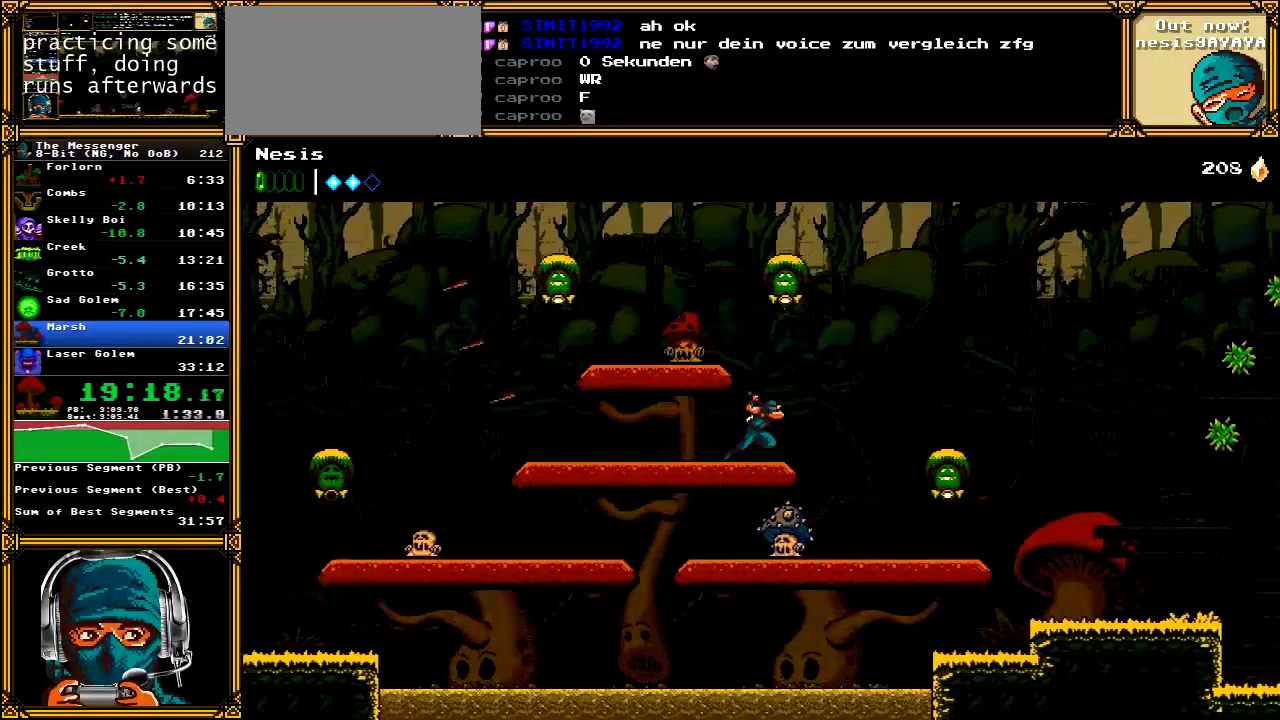
{"dt_ms": 500, "buttons": ["DPAD_RIGHT"], "left_stick": "center", "right_stick": "center", "events": [[167, "X", "down"], [300, "X", "up"], [367, "X", "down"], [483, "X", "up"]]}